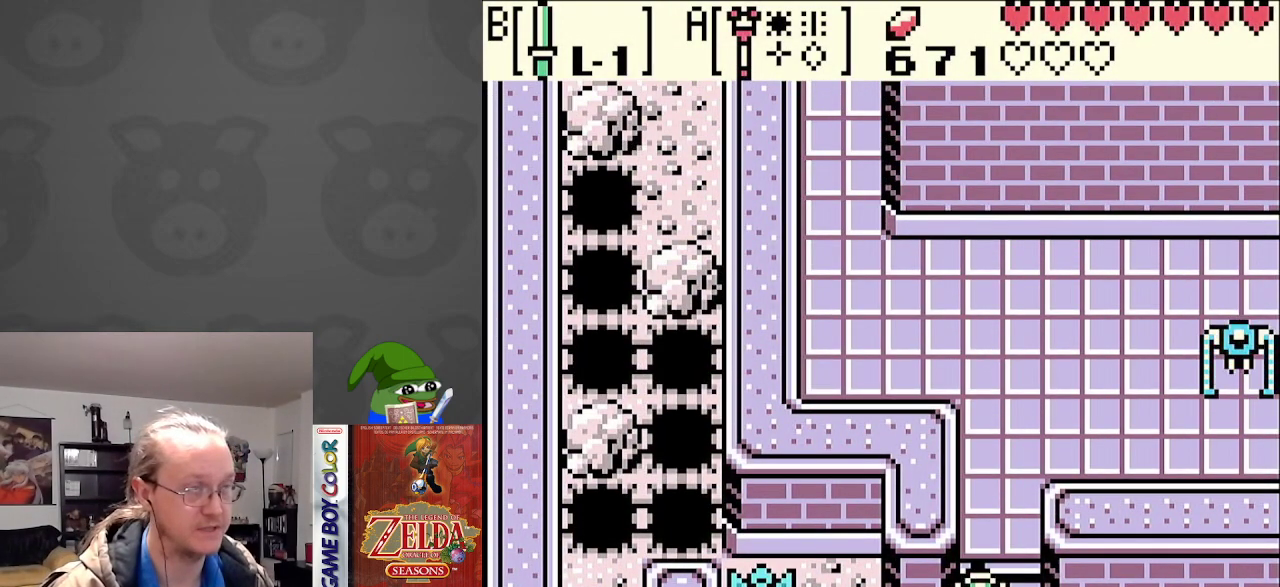
Gameplay with a controller (Nintendo layout); each line is a JSON object with the inputs held at the frame after it. "events" lists button and stick changes between this image and that frame as [ms after this image, input, new state], when the widget could be followed in between. Not read: L3 R3.
{"buttons": ["DPAD_UP"], "events": []}
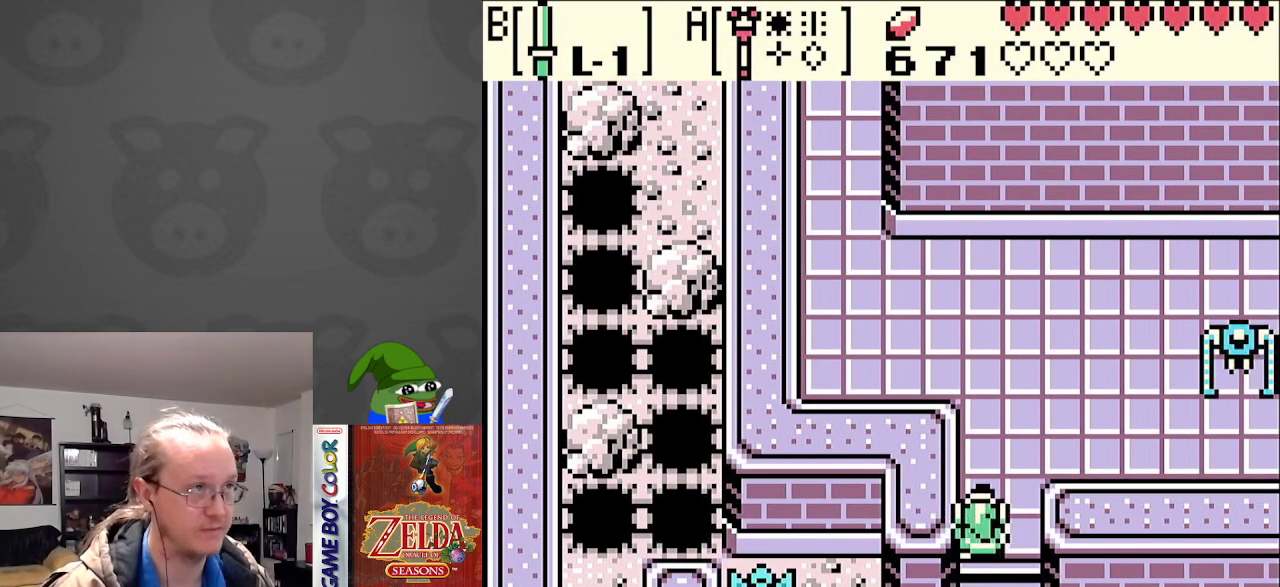
{"buttons": ["DPAD_UP", "DPAD_LEFT"], "events": [[433, "DPAD_LEFT", "down"]]}
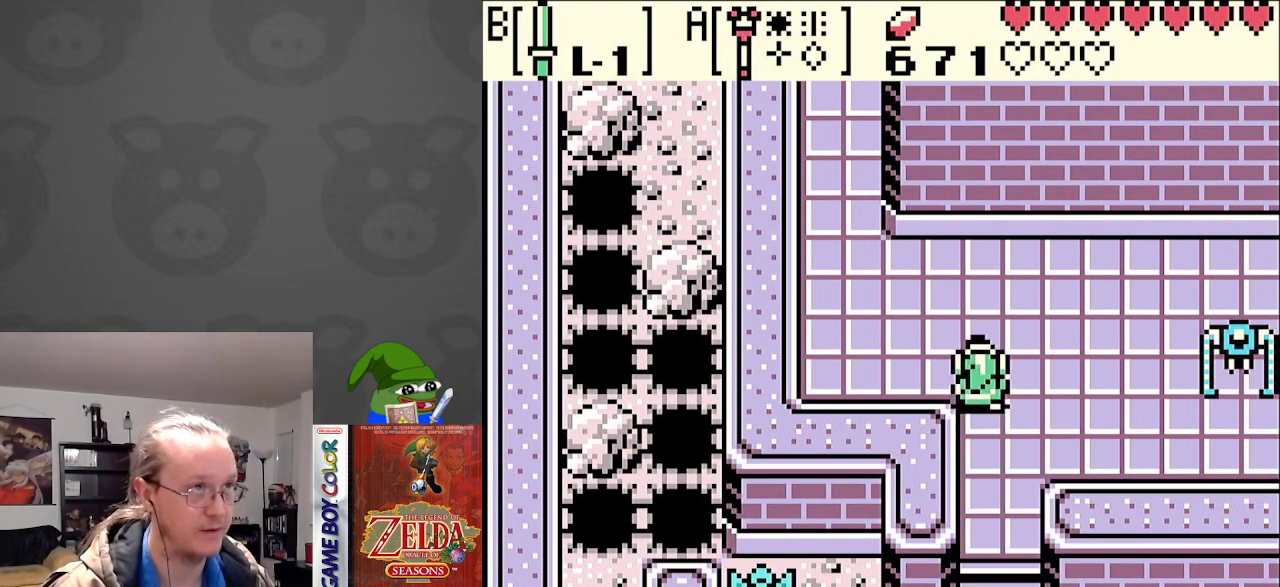
{"buttons": ["DPAD_UP"], "events": [[500, "DPAD_LEFT", "up"]]}
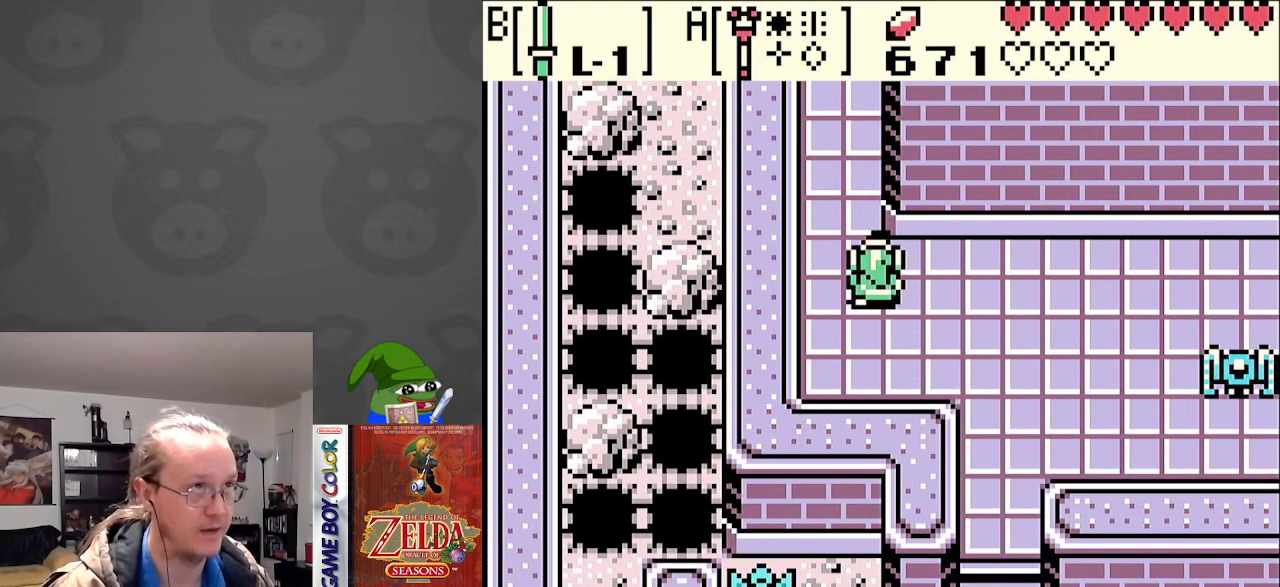
{"buttons": ["DPAD_UP"], "events": []}
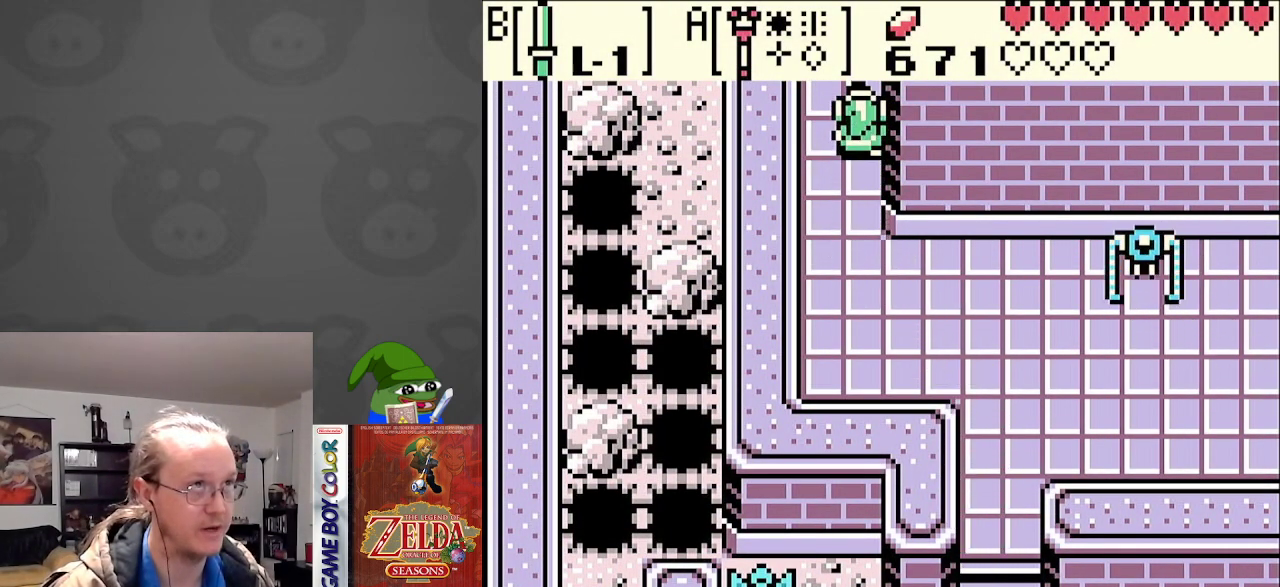
{"buttons": ["DPAD_DOWN"], "events": [[283, "DPAD_UP", "up"], [300, "DPAD_RIGHT", "down"], [317, "DPAD_DOWN", "down"], [317, "DPAD_RIGHT", "up"]]}
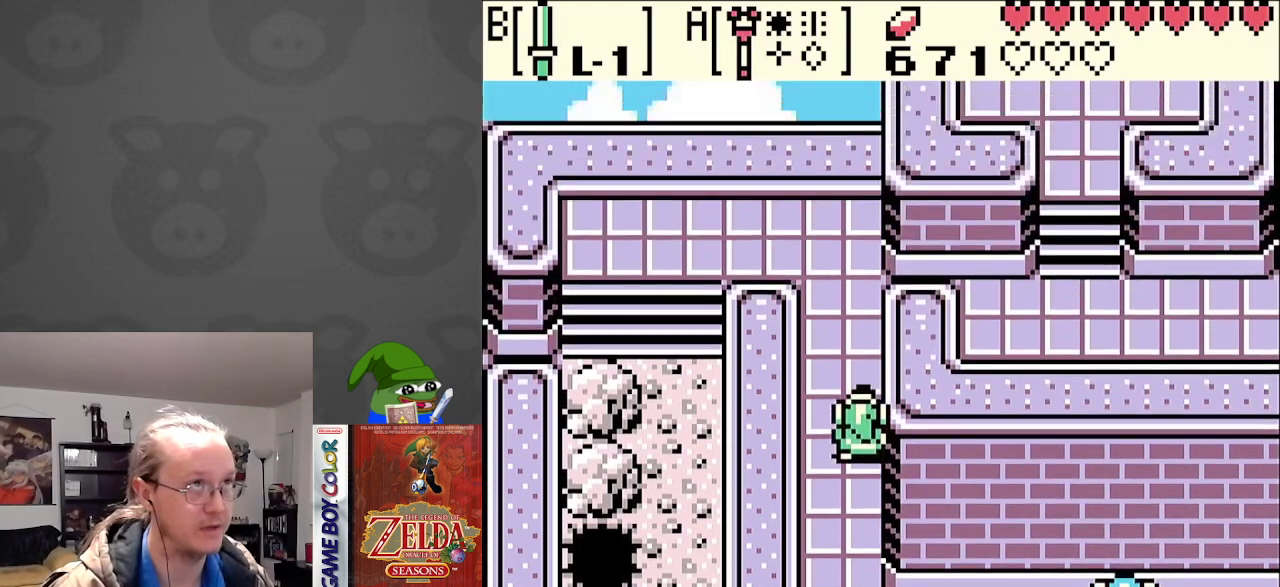
{"buttons": ["DPAD_DOWN"], "events": []}
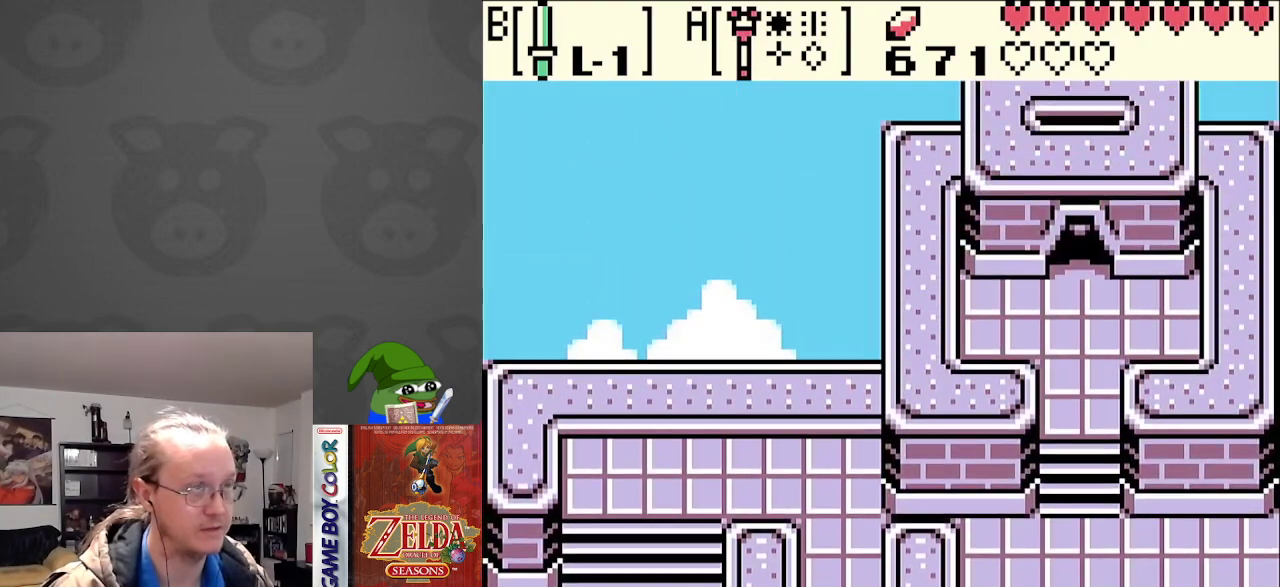
{"buttons": ["DPAD_DOWN"], "events": [[133, "DPAD_RIGHT", "down"], [283, "DPAD_RIGHT", "up"]]}
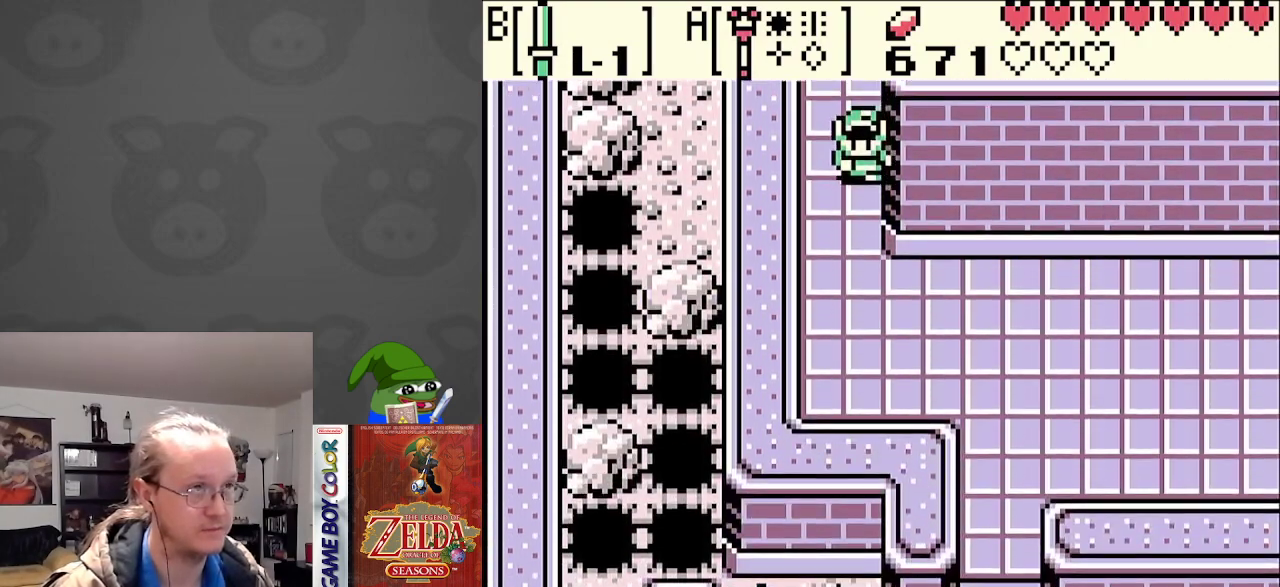
{"buttons": ["DPAD_RIGHT"], "events": [[133, "DPAD_RIGHT", "down"], [167, "DPAD_RIGHT", "up"], [317, "DPAD_RIGHT", "down"], [500, "DPAD_DOWN", "up"]]}
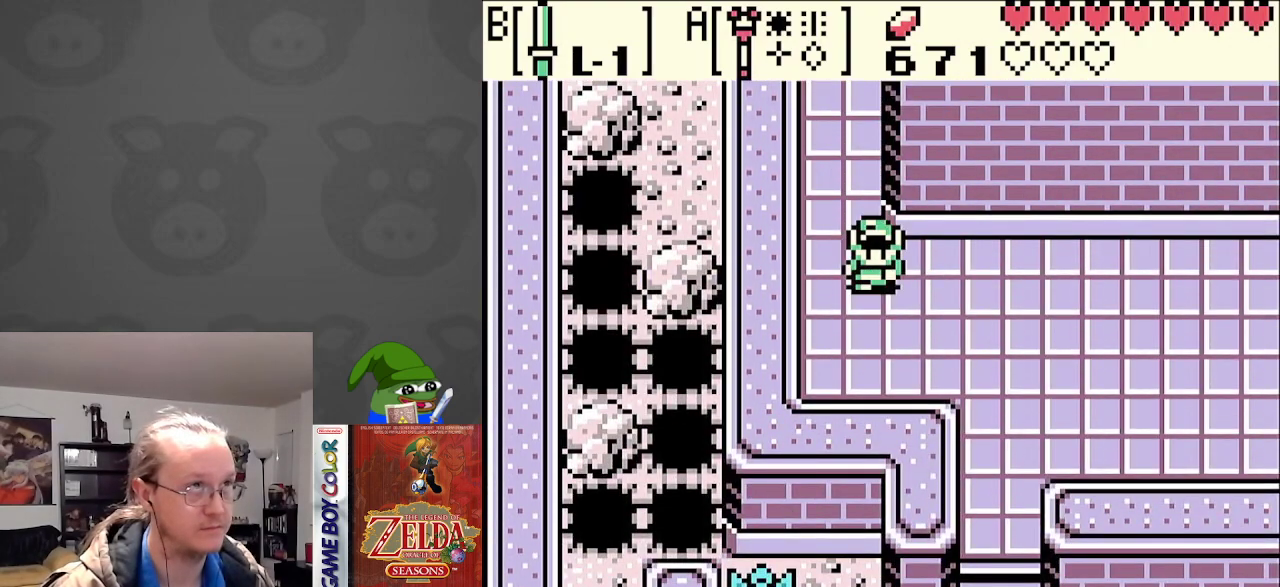
{"buttons": ["DPAD_DOWN", "DPAD_RIGHT"], "events": [[383, "DPAD_DOWN", "down"]]}
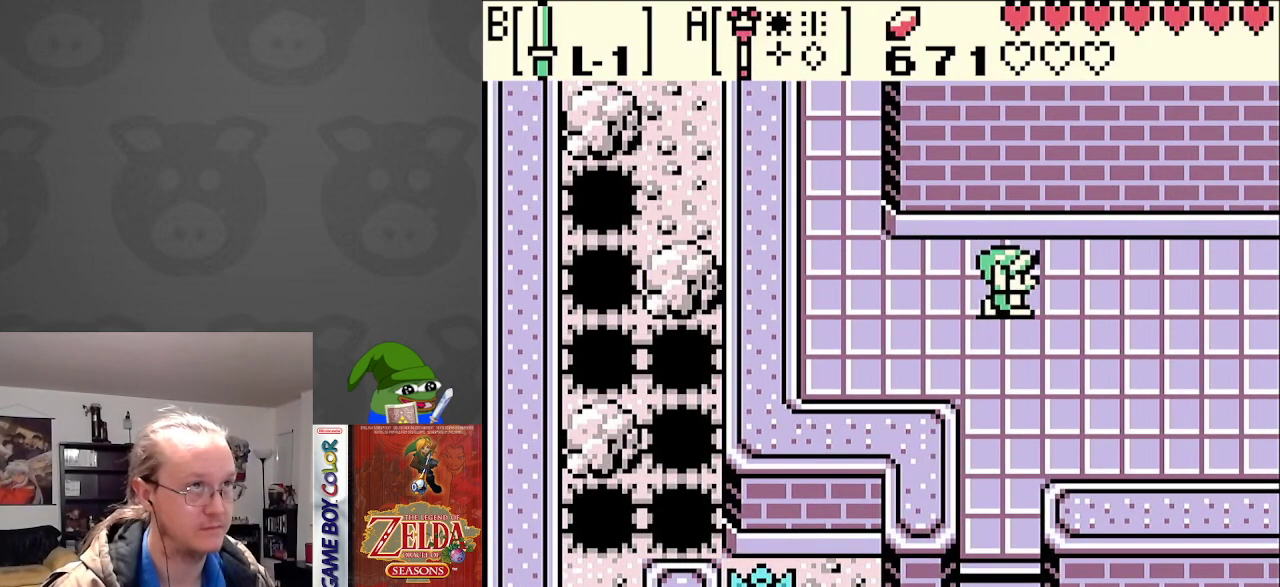
{"buttons": ["DPAD_RIGHT"], "events": [[183, "DPAD_DOWN", "up"]]}
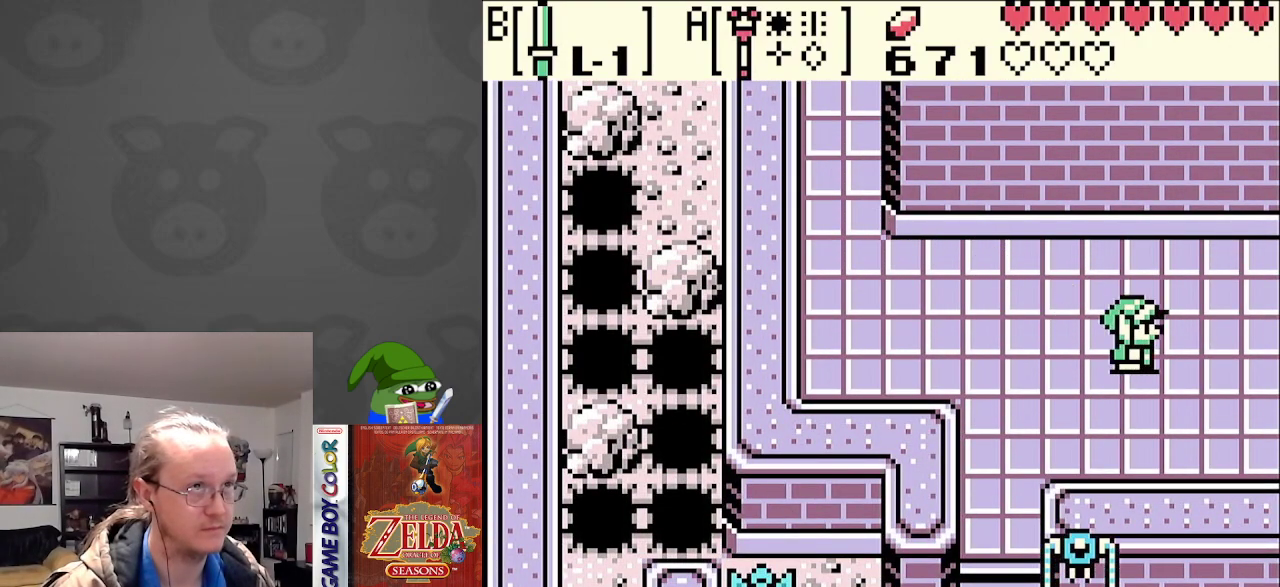
{"buttons": ["DPAD_RIGHT"], "events": []}
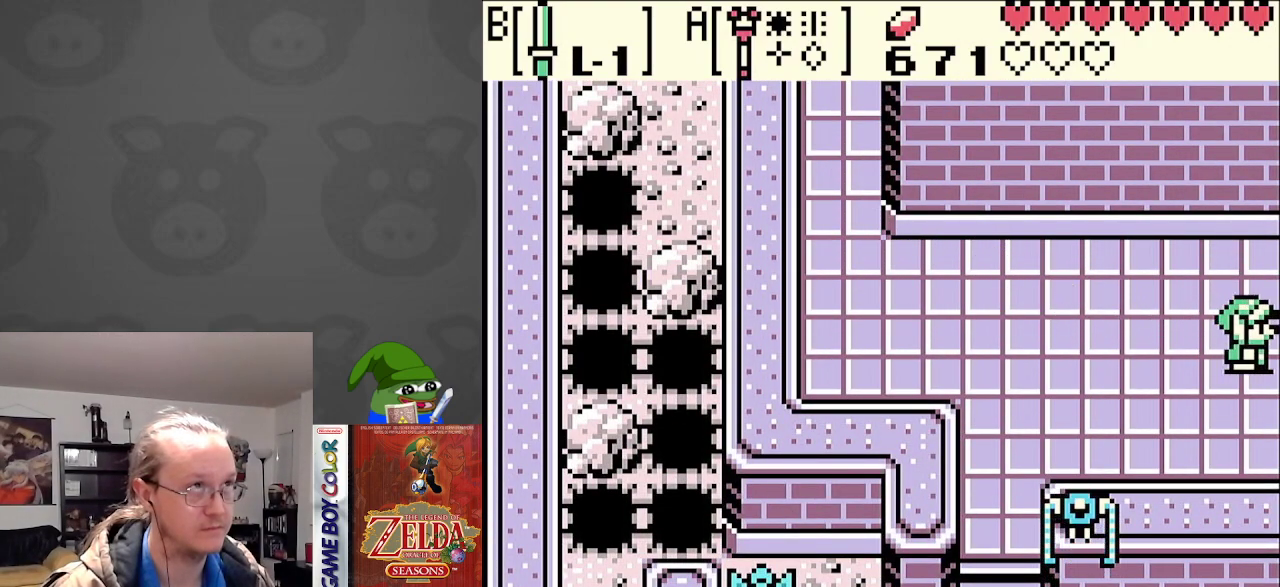
{"buttons": ["DPAD_RIGHT"], "events": []}
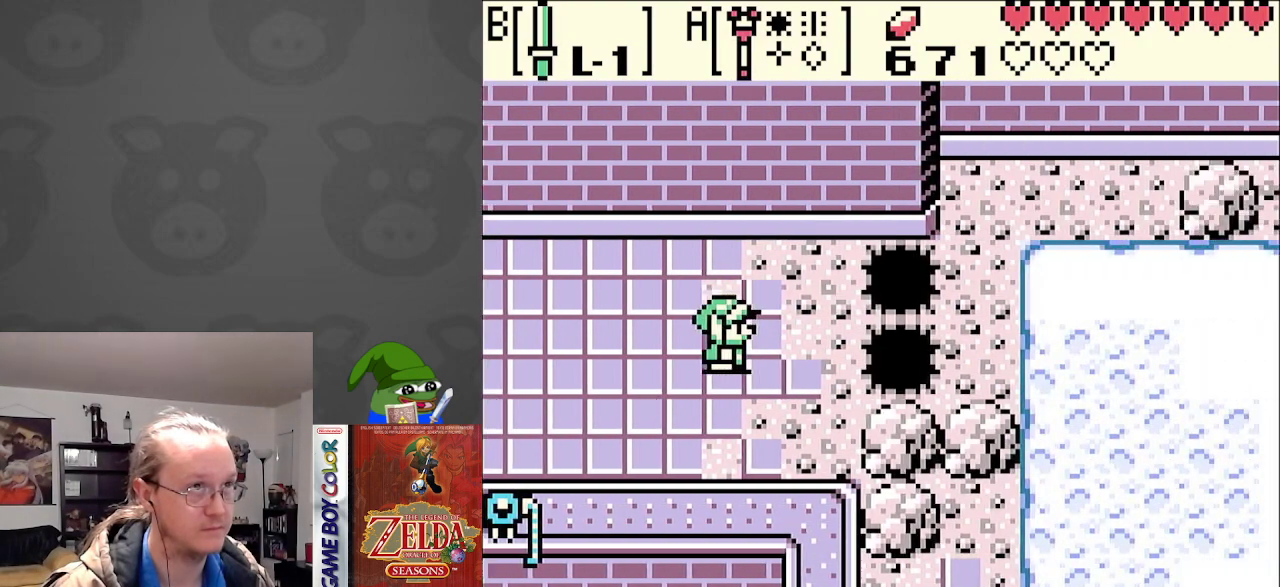
{"buttons": ["START"], "events": [[233, "DPAD_RIGHT", "up"], [417, "START", "down"]]}
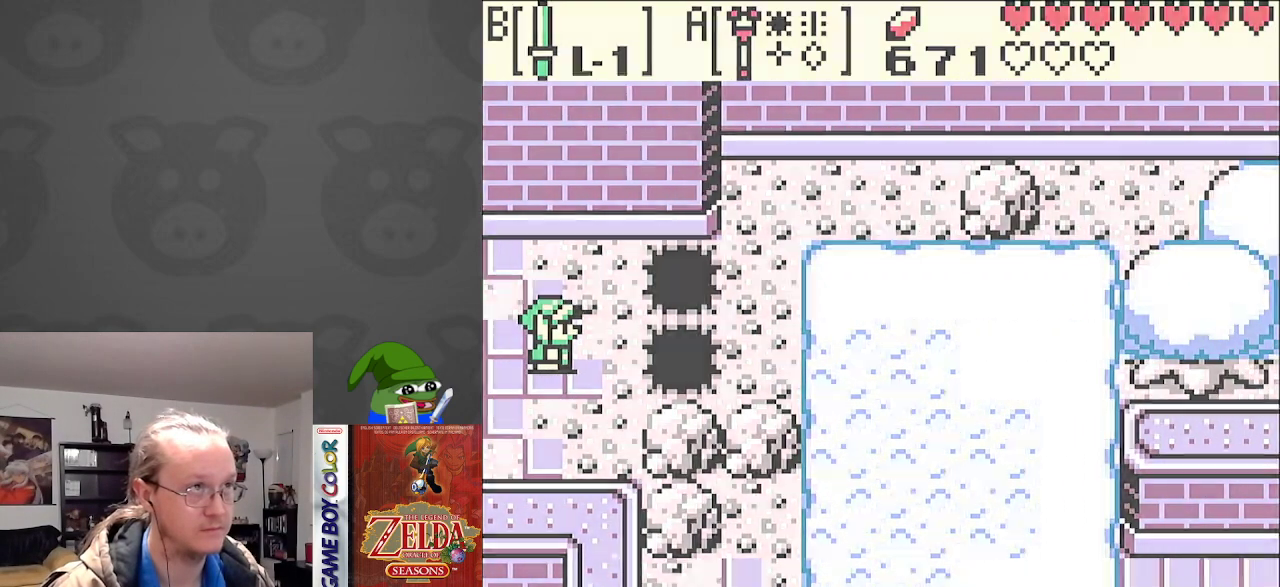
{"buttons": [], "events": [[50, "START", "up"]]}
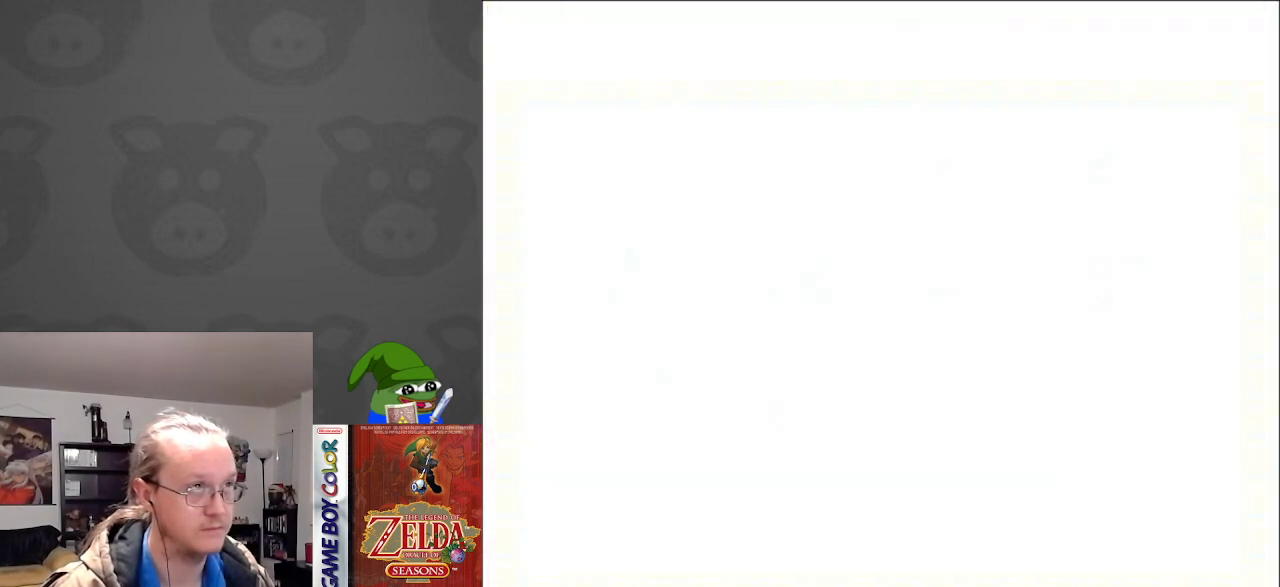
{"buttons": [], "events": []}
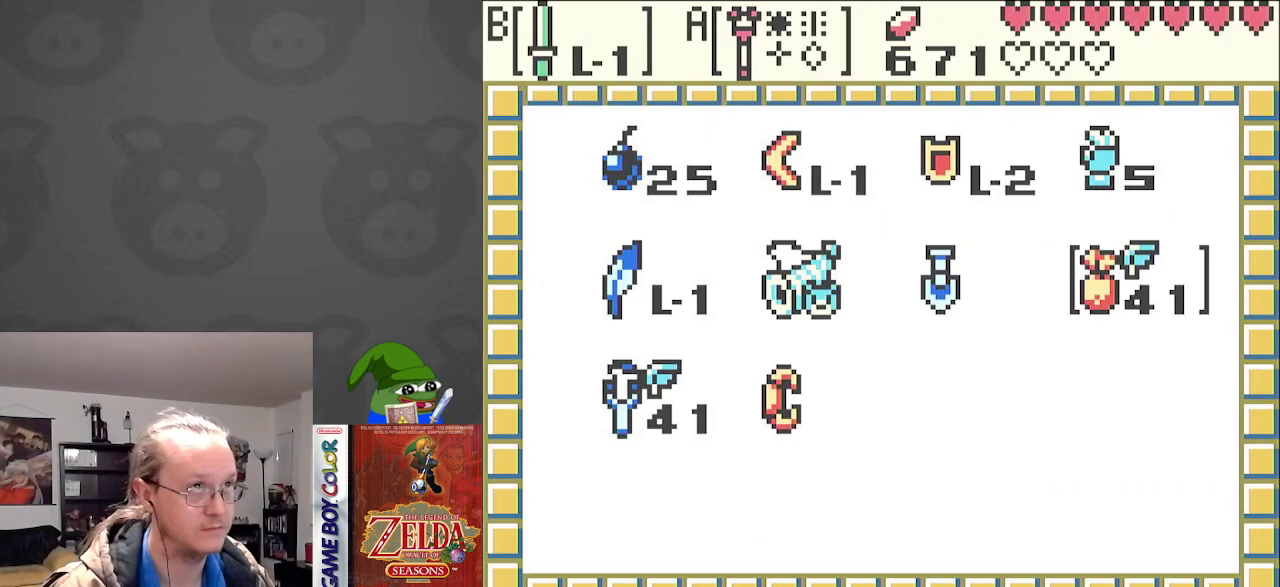
{"buttons": ["DPAD_LEFT"], "events": [[250, "DPAD_LEFT", "down"], [350, "DPAD_LEFT", "up"], [433, "DPAD_LEFT", "down"]]}
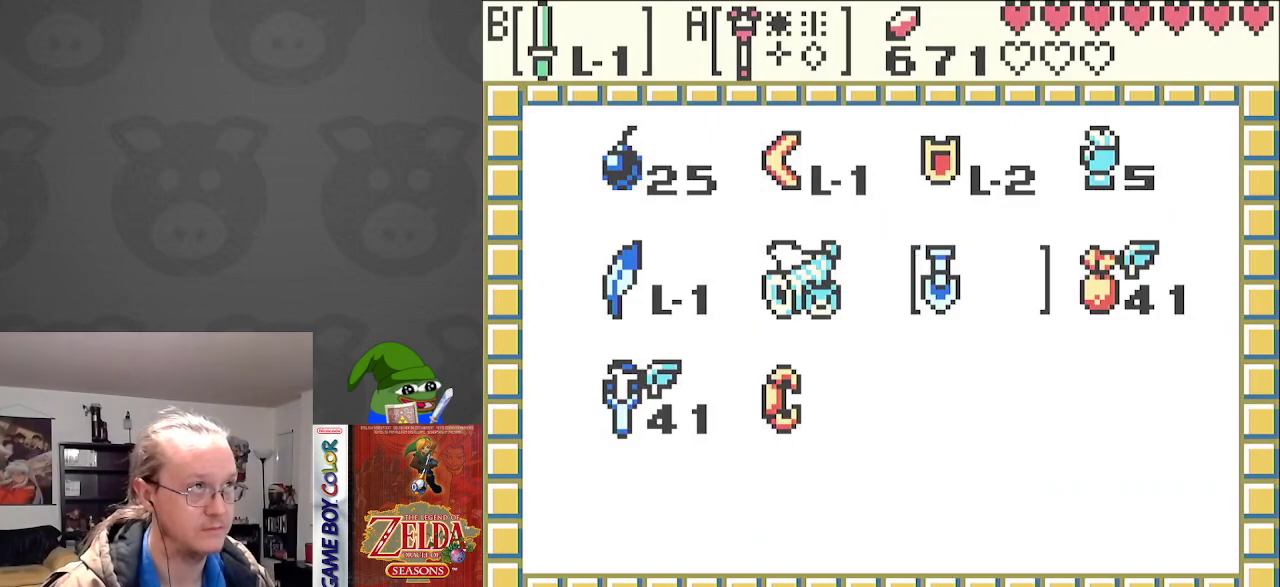
{"buttons": [], "events": [[17, "DPAD_LEFT", "up"], [67, "DPAD_LEFT", "down"], [150, "A", "down"], [150, "DPAD_LEFT", "up"], [250, "A", "up"], [350, "START", "down"], [467, "START", "up"]]}
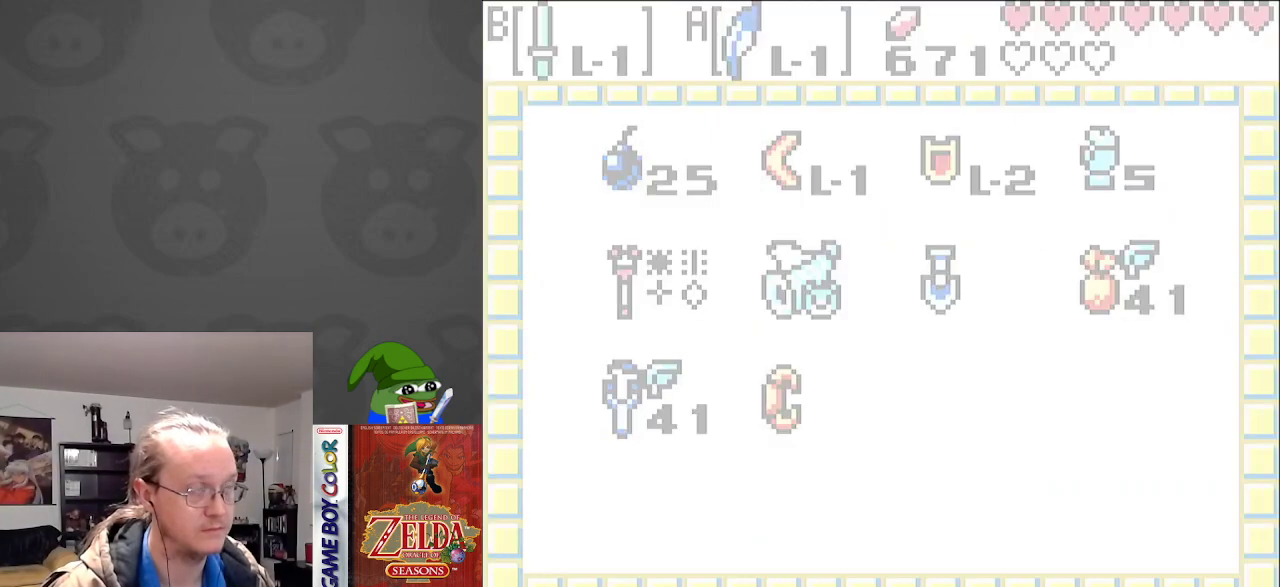
{"buttons": ["DPAD_RIGHT"], "events": [[33, "DPAD_RIGHT", "down"]]}
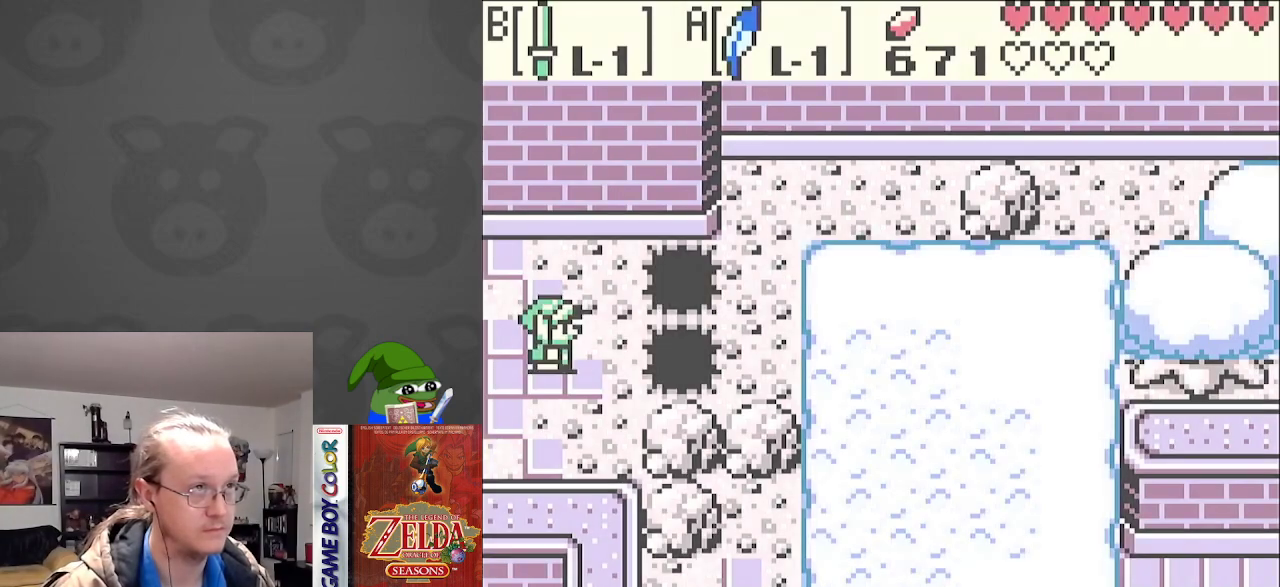
{"buttons": ["DPAD_RIGHT"], "events": [[100, "A", "down"], [300, "A", "up"]]}
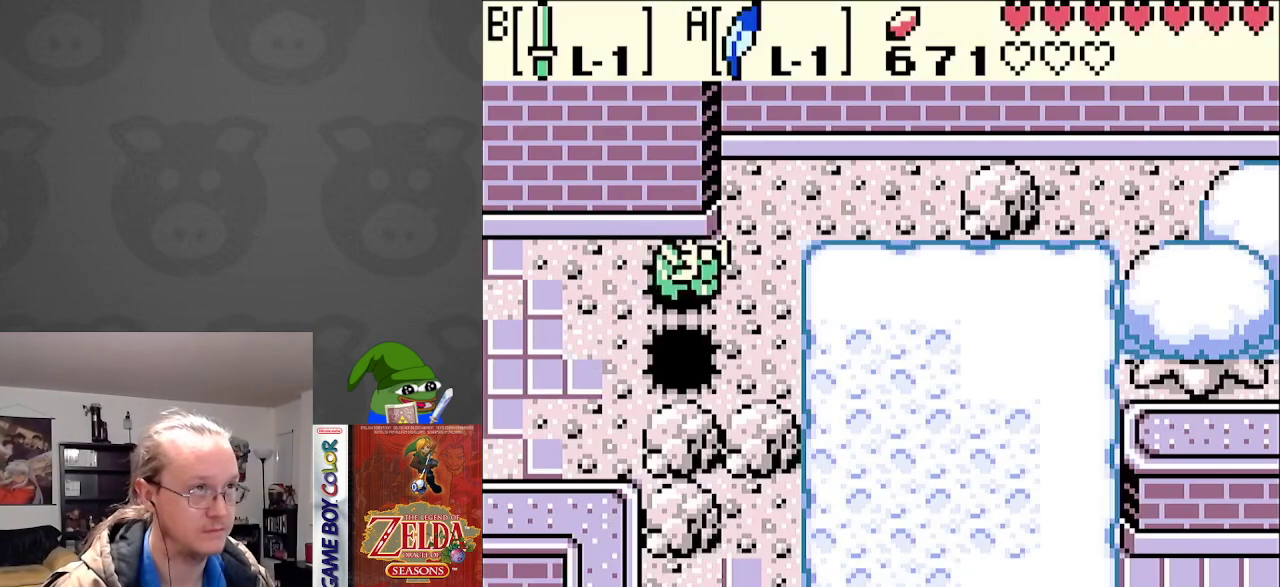
{"buttons": ["DPAD_DOWN", "DPAD_RIGHT"], "events": [[400, "DPAD_DOWN", "down"]]}
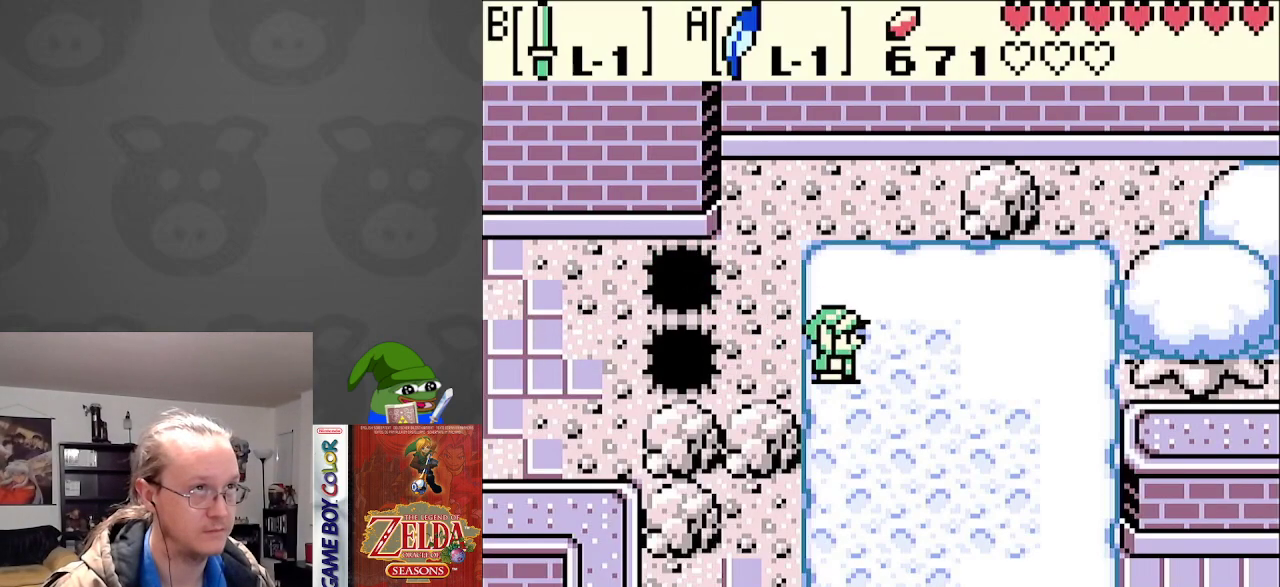
{"buttons": ["DPAD_DOWN", "DPAD_LEFT"], "events": [[83, "DPAD_RIGHT", "up"], [467, "DPAD_LEFT", "down"]]}
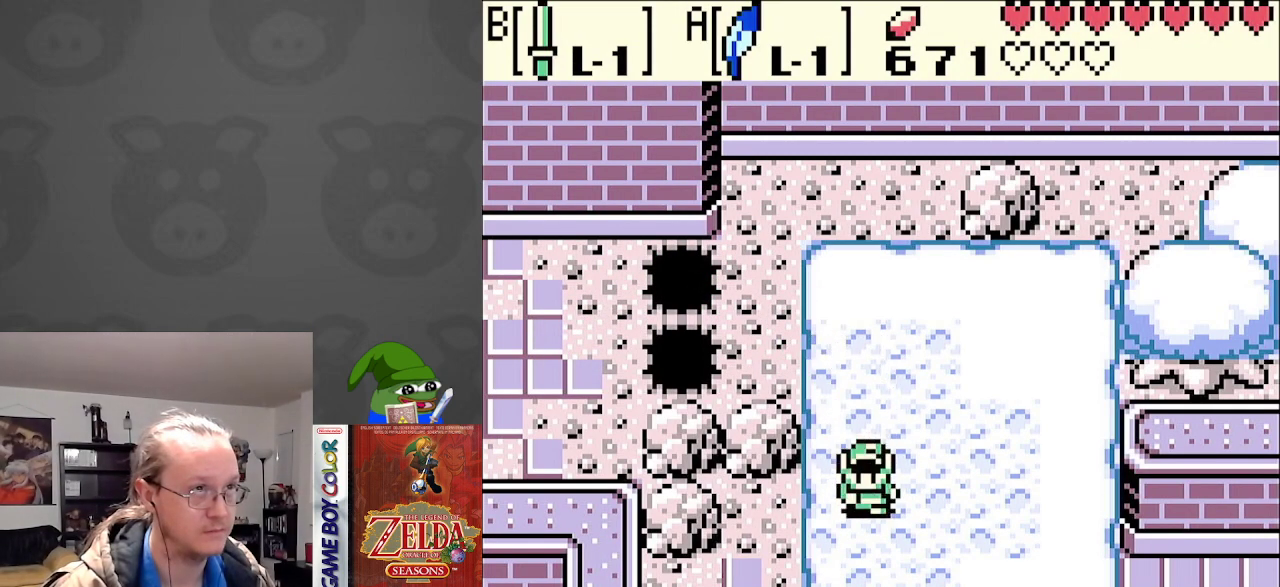
{"buttons": ["DPAD_DOWN", "DPAD_LEFT"], "events": []}
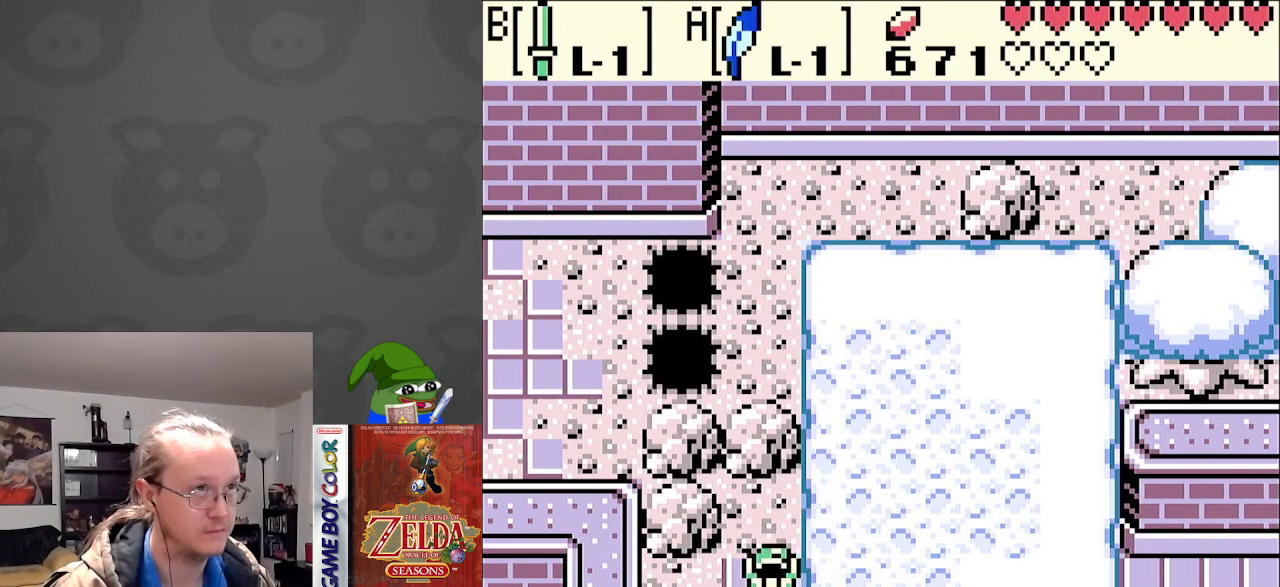
{"buttons": ["DPAD_DOWN"], "events": [[50, "DPAD_LEFT", "up"]]}
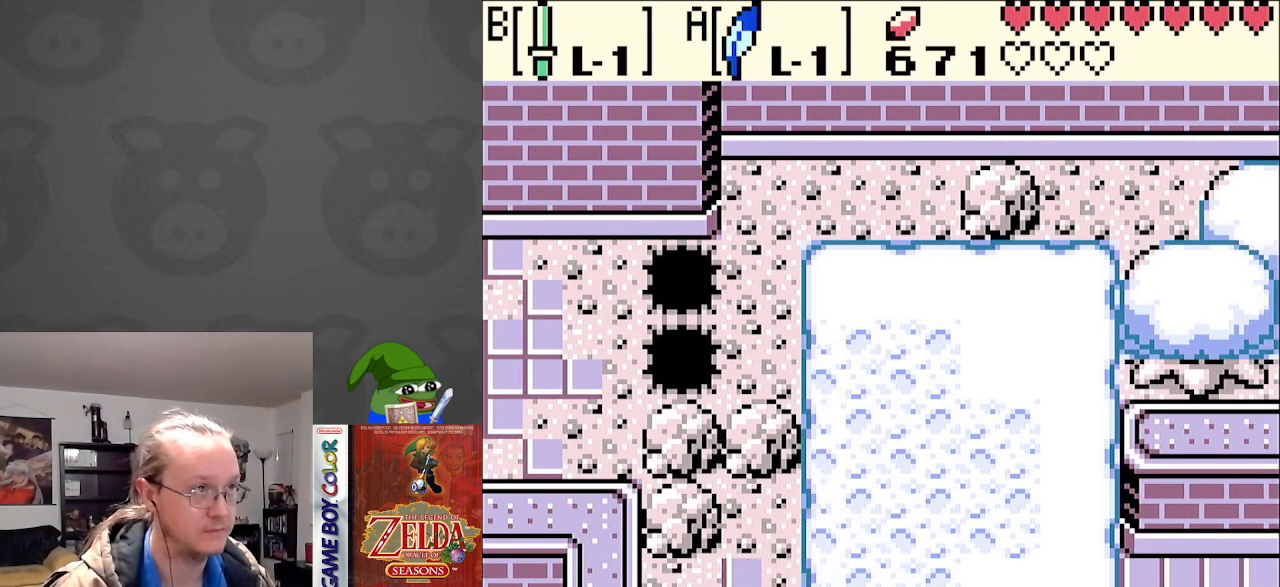
{"buttons": ["DPAD_DOWN", "DPAD_LEFT"], "events": [[500, "DPAD_LEFT", "down"]]}